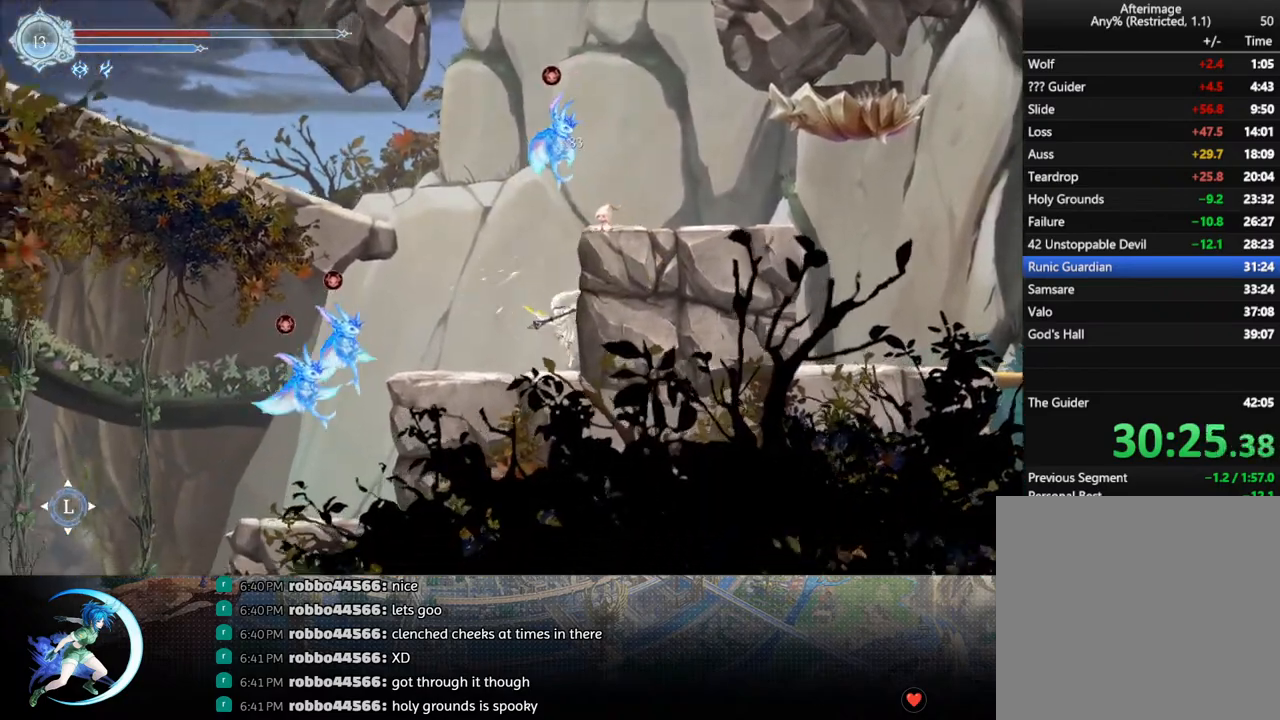
Gameplay with a controller (PlayStation layout); each line is a JSON object with the inputs held at the frame after it. "events" lists button and stick changes between this image and that frame as [ms after this image, input, new state], when the widget could be followed in between.
{"buttons": ["DPAD_DOWN"], "left_stick": "center", "right_stick": "center", "events": [[50, "CROSS", "down"], [217, "DPAD_RIGHT", "down"], [250, "CROSS", "up"], [283, "DPAD_RIGHT", "up"], [317, "TRIANGLE", "down"], [417, "TRIANGLE", "up"], [500, "DPAD_DOWN", "down"]]}
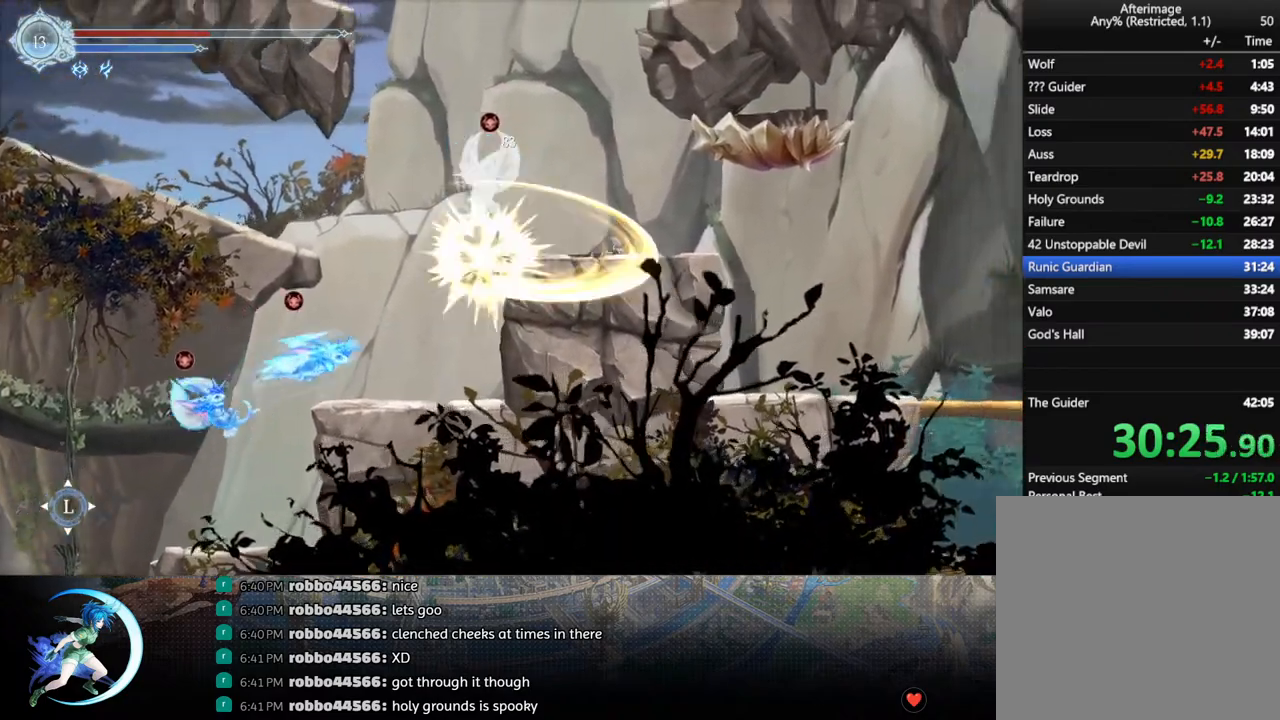
{"buttons": ["DPAD_DOWN", "DPAD_RIGHT"], "left_stick": "center", "right_stick": "center", "events": [[33, "CROSS", "down"], [117, "DPAD_DOWN", "up"], [150, "CROSS", "up"], [283, "DPAD_RIGHT", "down"], [417, "DPAD_DOWN", "down"]]}
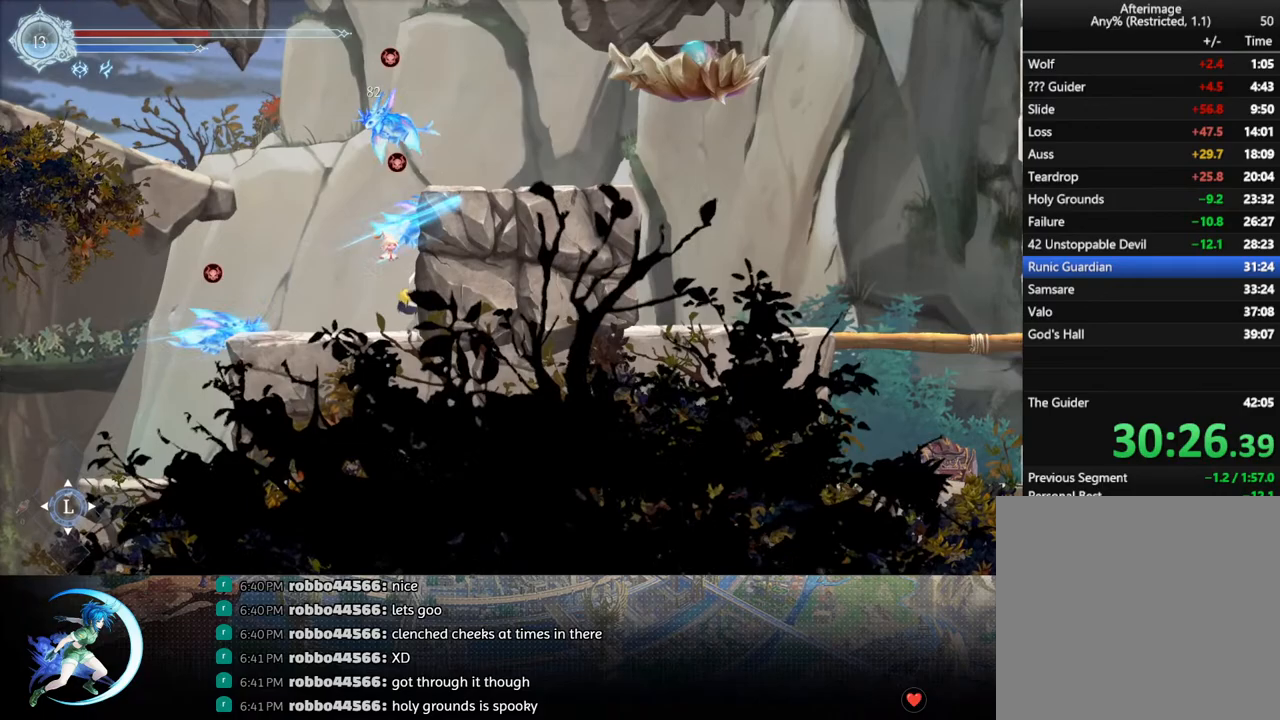
{"buttons": ["CROSS", "DPAD_LEFT"], "left_stick": "center", "right_stick": "center", "events": [[50, "DPAD_RIGHT", "up"], [150, "DPAD_DOWN", "up"], [150, "DPAD_LEFT", "down"], [383, "CROSS", "down"]]}
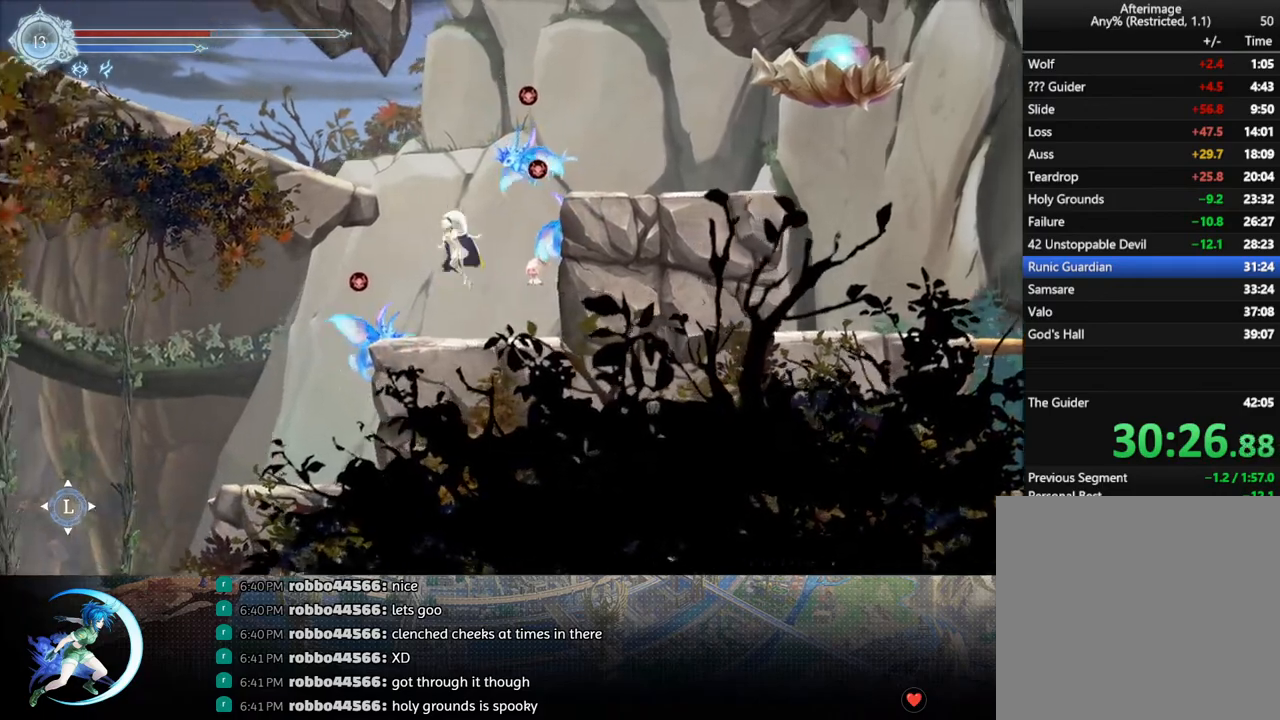
{"buttons": ["DPAD_LEFT"], "left_stick": "center", "right_stick": "center", "events": [[83, "CROSS", "up"], [150, "CROSS", "down"], [467, "CROSS", "up"]]}
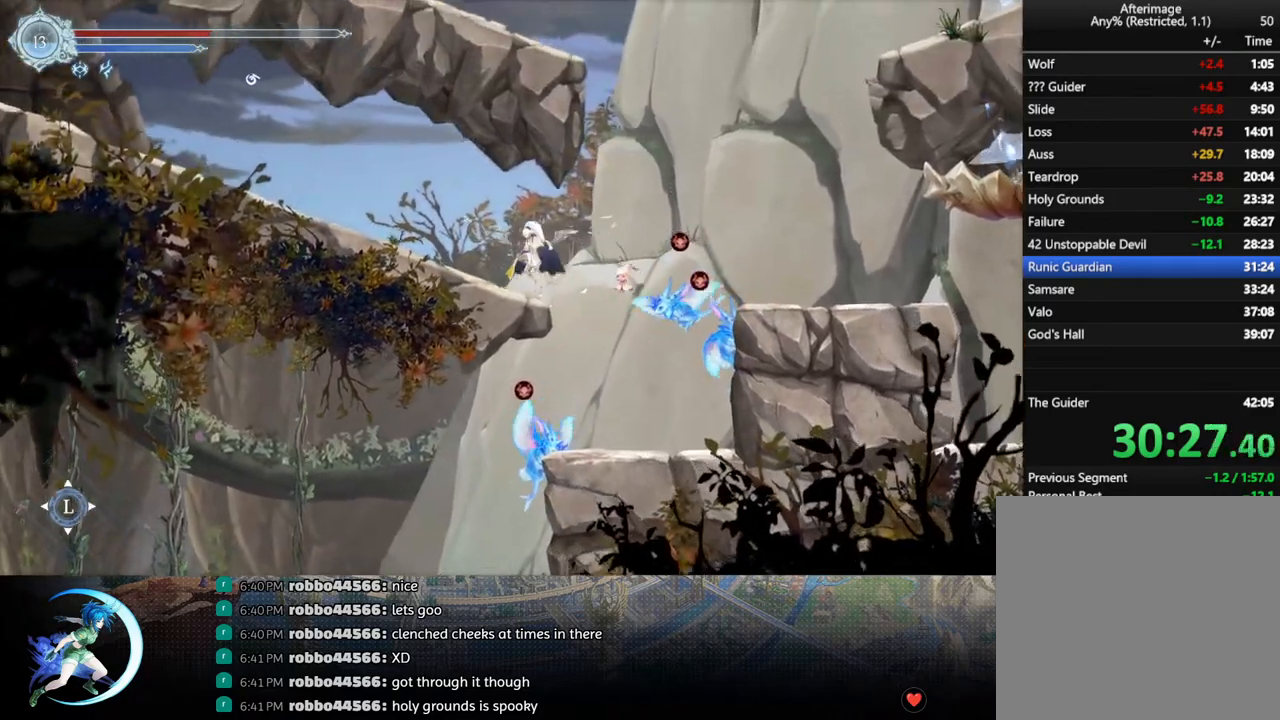
{"buttons": ["DPAD_RIGHT"], "left_stick": "center", "right_stick": "center", "events": [[150, "DPAD_LEFT", "up"], [217, "DPAD_RIGHT", "down"], [350, "CROSS", "down"], [467, "CROSS", "up"]]}
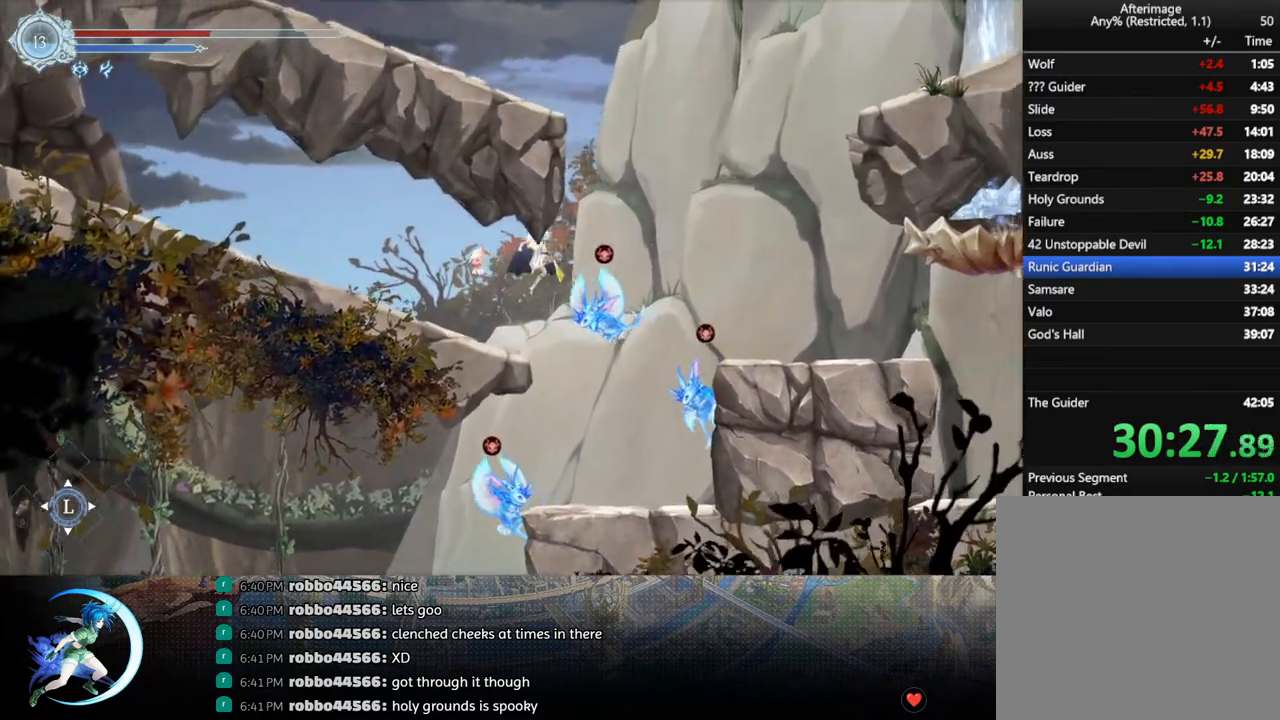
{"buttons": ["DPAD_RIGHT"], "left_stick": "center", "right_stick": "center", "events": [[133, "R1", "down"], [283, "DPAD_DOWN", "down"], [283, "R1", "up"], [383, "DPAD_DOWN", "up"]]}
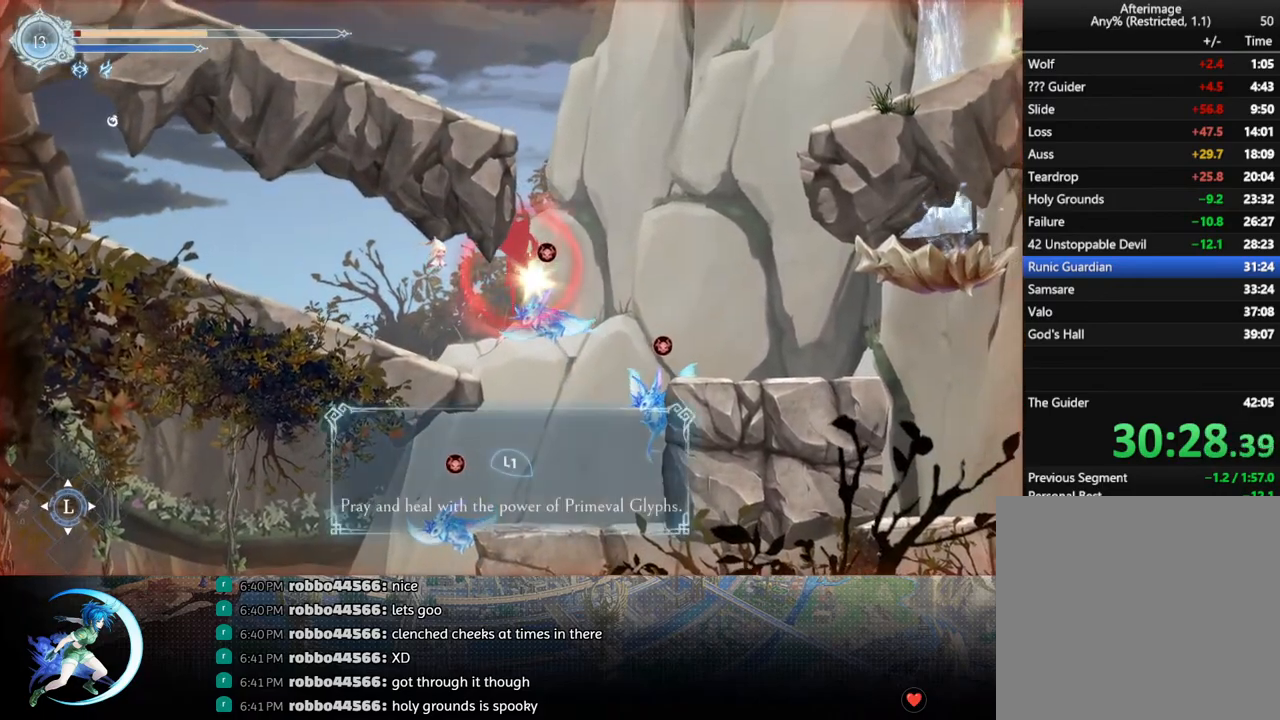
{"buttons": ["DPAD_RIGHT"], "left_stick": "center", "right_stick": "center", "events": []}
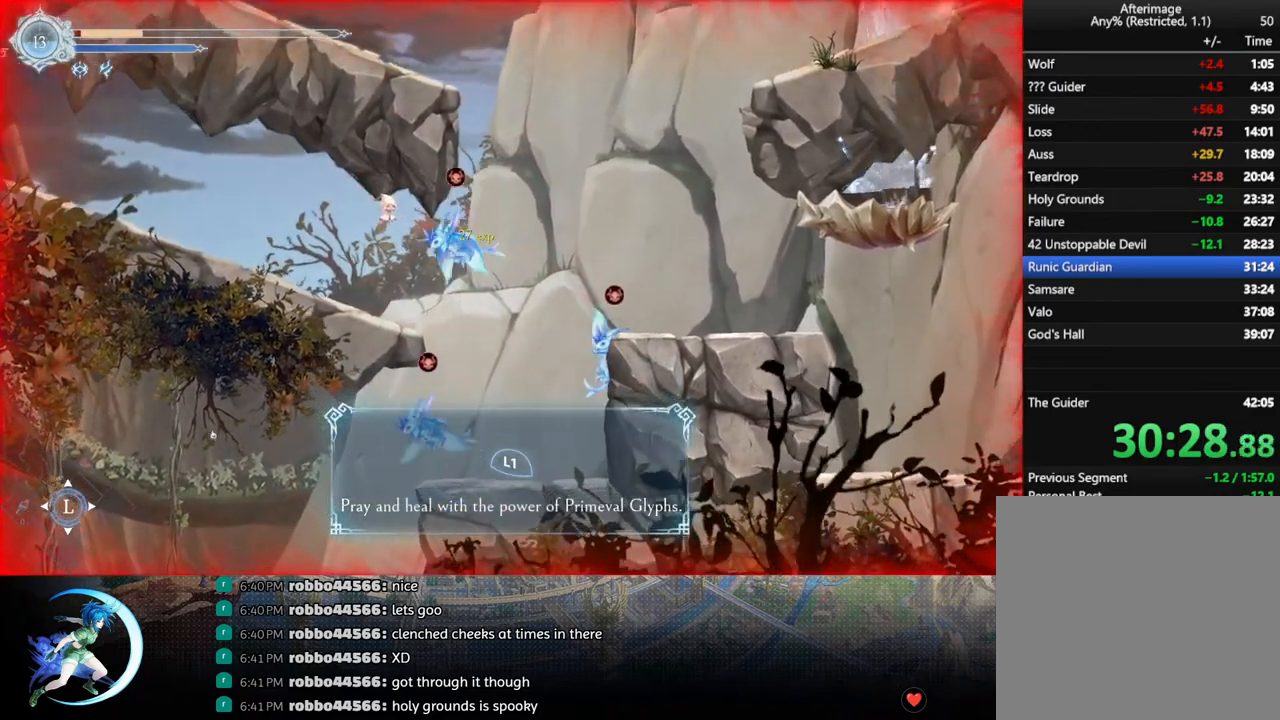
{"buttons": ["DPAD_DOWN", "DPAD_RIGHT"], "left_stick": "center", "right_stick": "center", "events": [[267, "DPAD_DOWN", "down"]]}
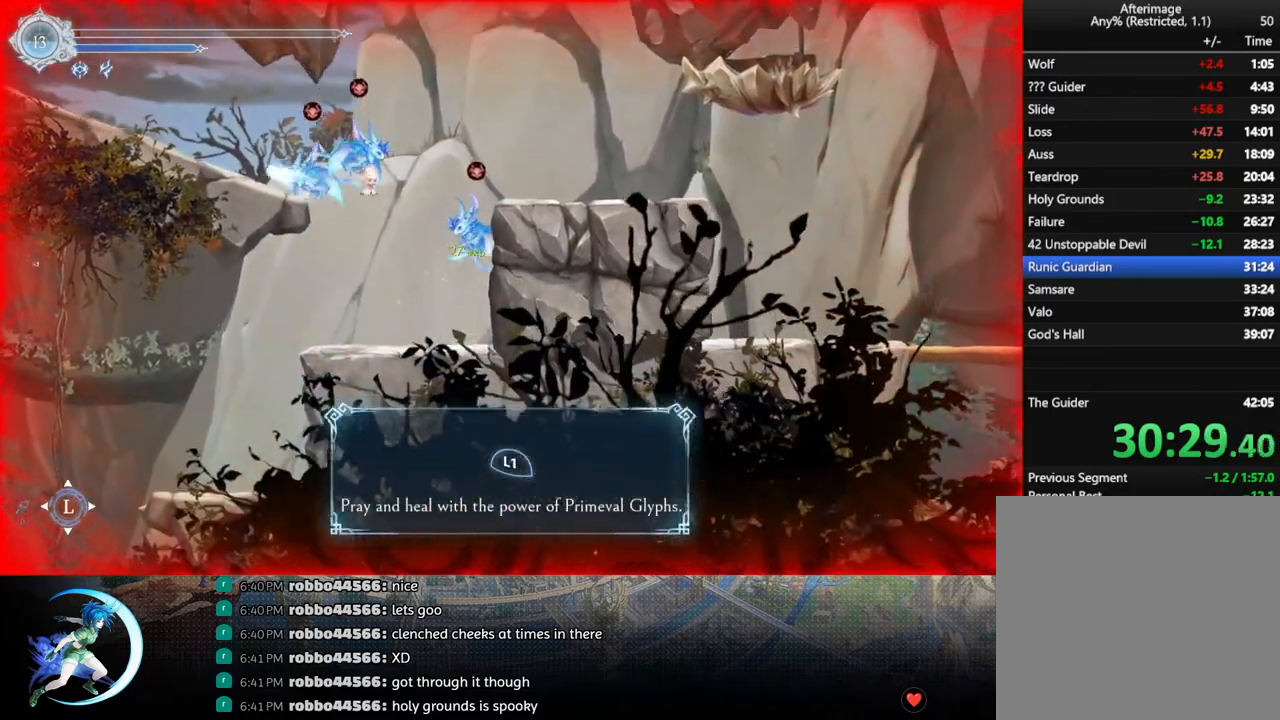
{"buttons": [], "left_stick": "center", "right_stick": "center", "events": [[117, "DPAD_RIGHT", "up"], [133, "DPAD_RIGHT", "down"], [183, "START", "down"], [217, "DPAD_RIGHT", "up"], [250, "DPAD_DOWN", "up"], [283, "START", "up"]]}
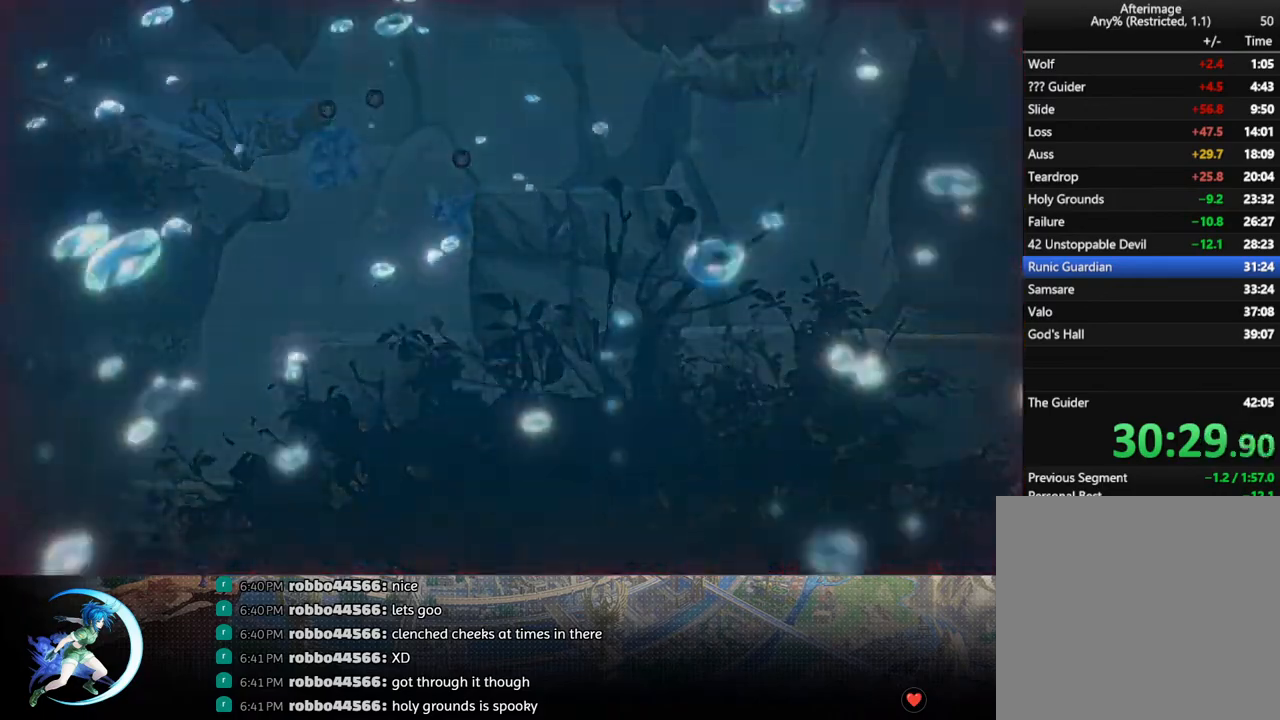
{"buttons": [], "left_stick": "center", "right_stick": "center", "events": []}
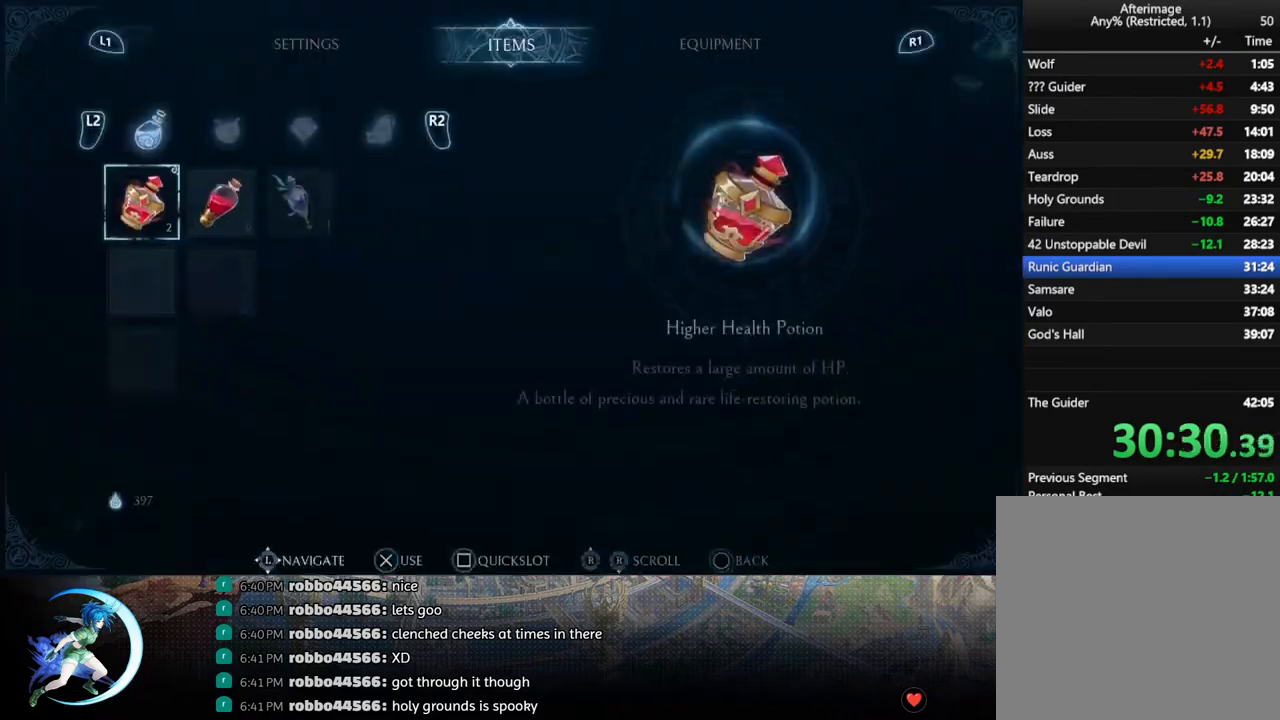
{"buttons": [], "left_stick": "center", "right_stick": "center", "events": [[100, "R1", "down"], [183, "R1", "up"]]}
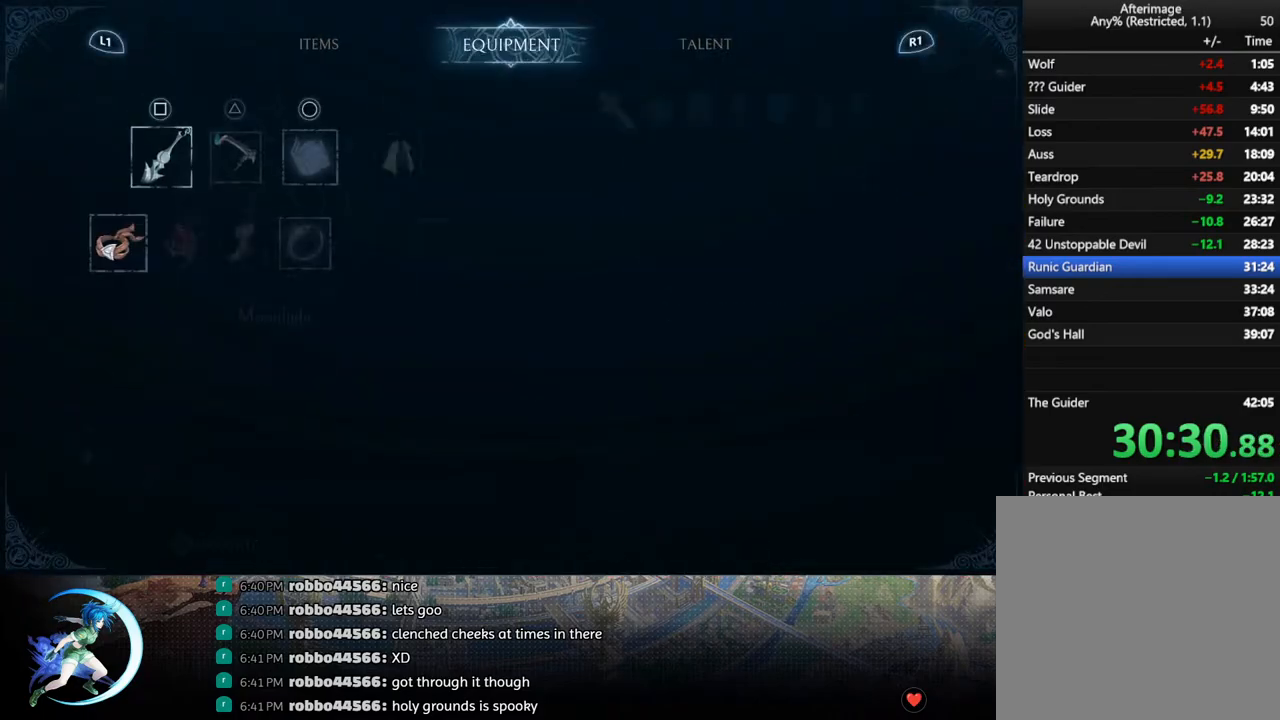
{"buttons": [], "left_stick": "center", "right_stick": "center", "events": [[33, "L1", "down"], [133, "L1", "up"]]}
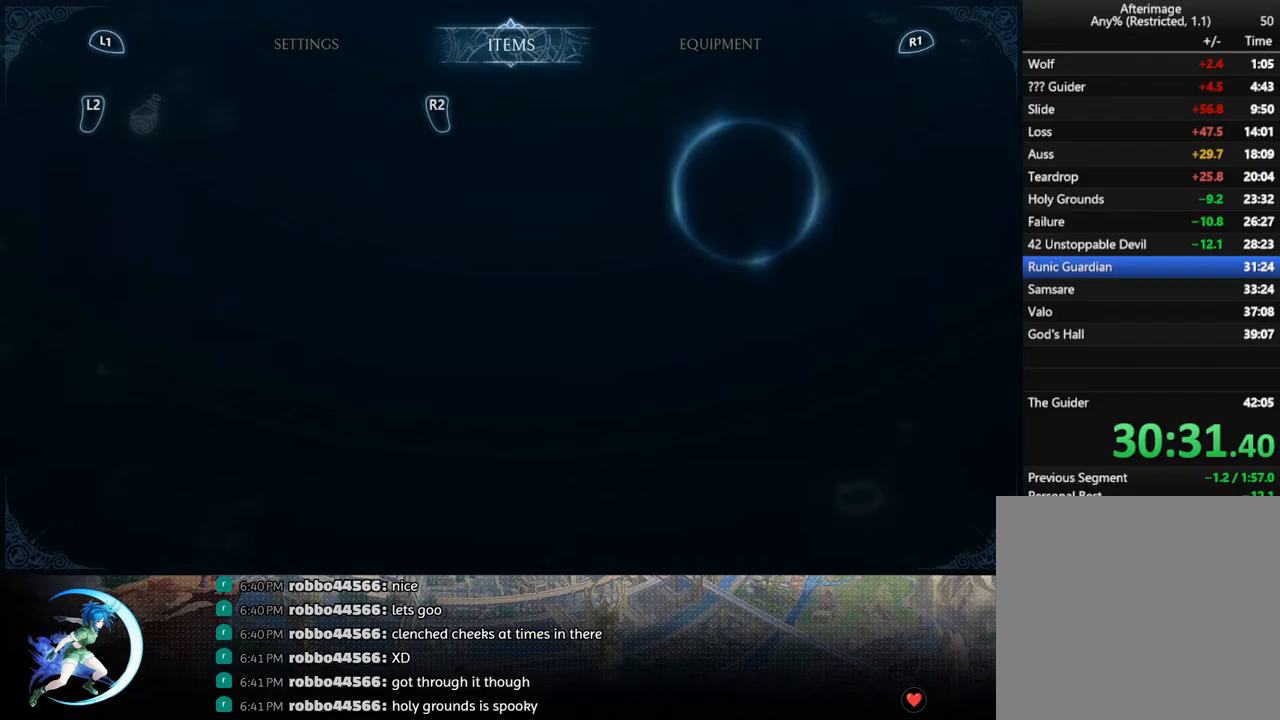
{"buttons": [], "left_stick": "center", "right_stick": "center", "events": []}
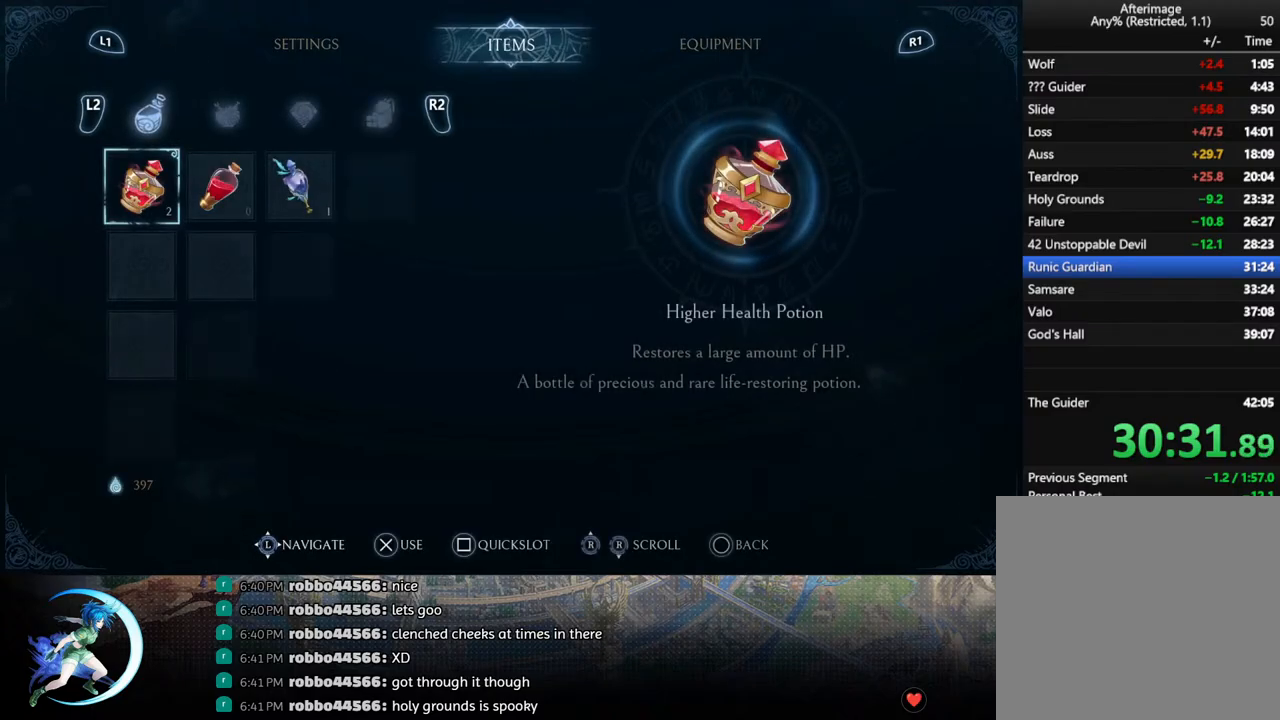
{"buttons": [], "left_stick": "center", "right_stick": "center", "events": [[300, "CROSS", "down"], [467, "CROSS", "up"]]}
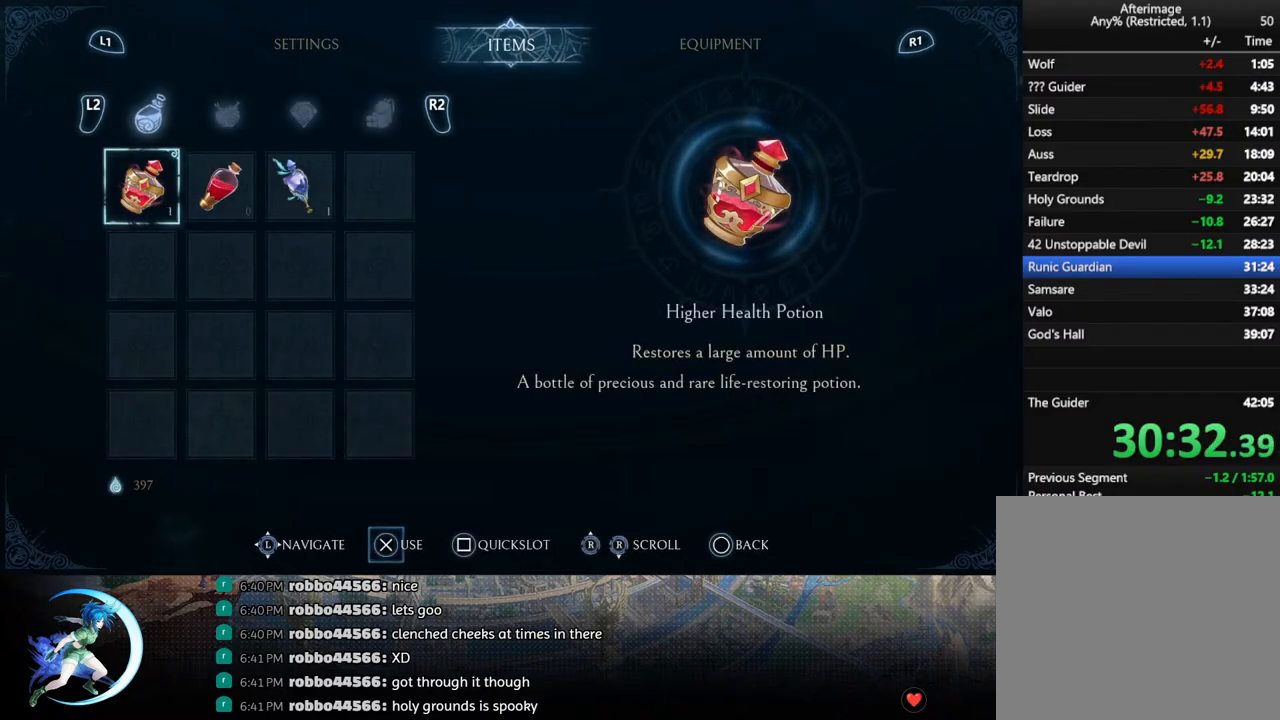
{"buttons": [], "left_stick": "center", "right_stick": "center", "events": [[333, "CIRCLE", "down"], [417, "CIRCLE", "up"]]}
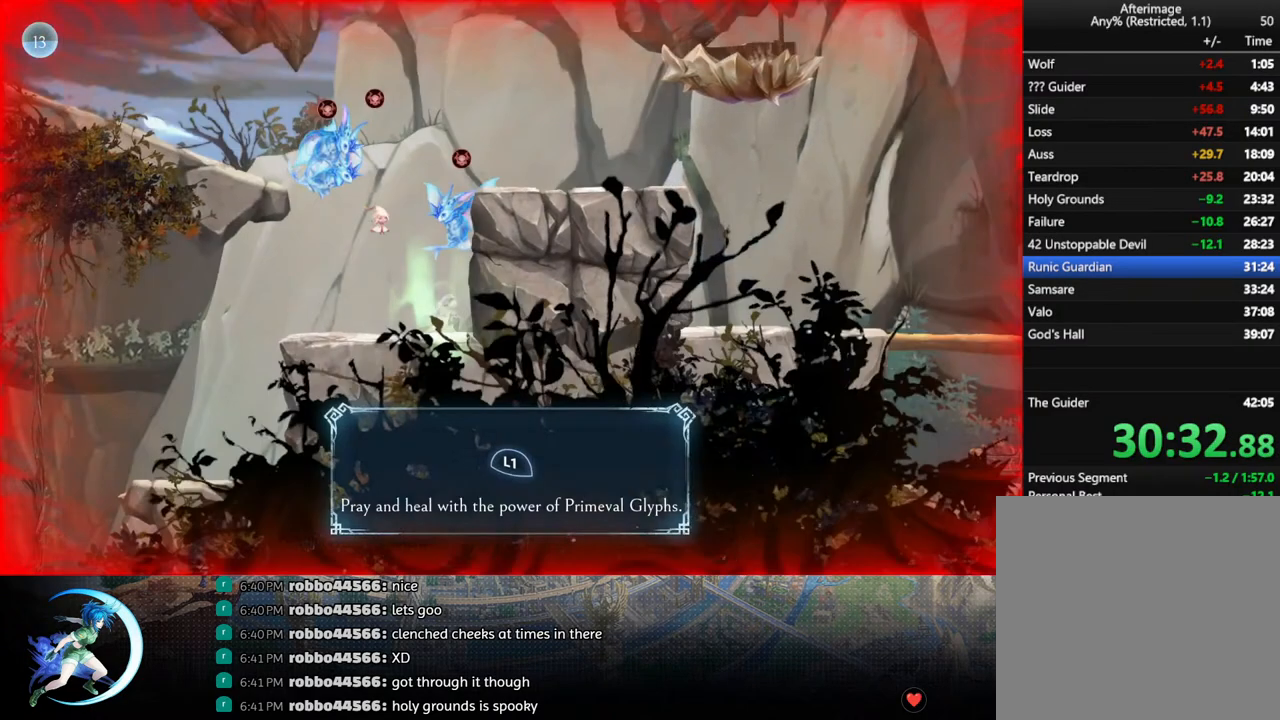
{"buttons": [], "left_stick": "center", "right_stick": "center", "events": [[50, "DPAD_LEFT", "down"], [200, "R1", "down"], [383, "R1", "up"], [500, "DPAD_LEFT", "up"]]}
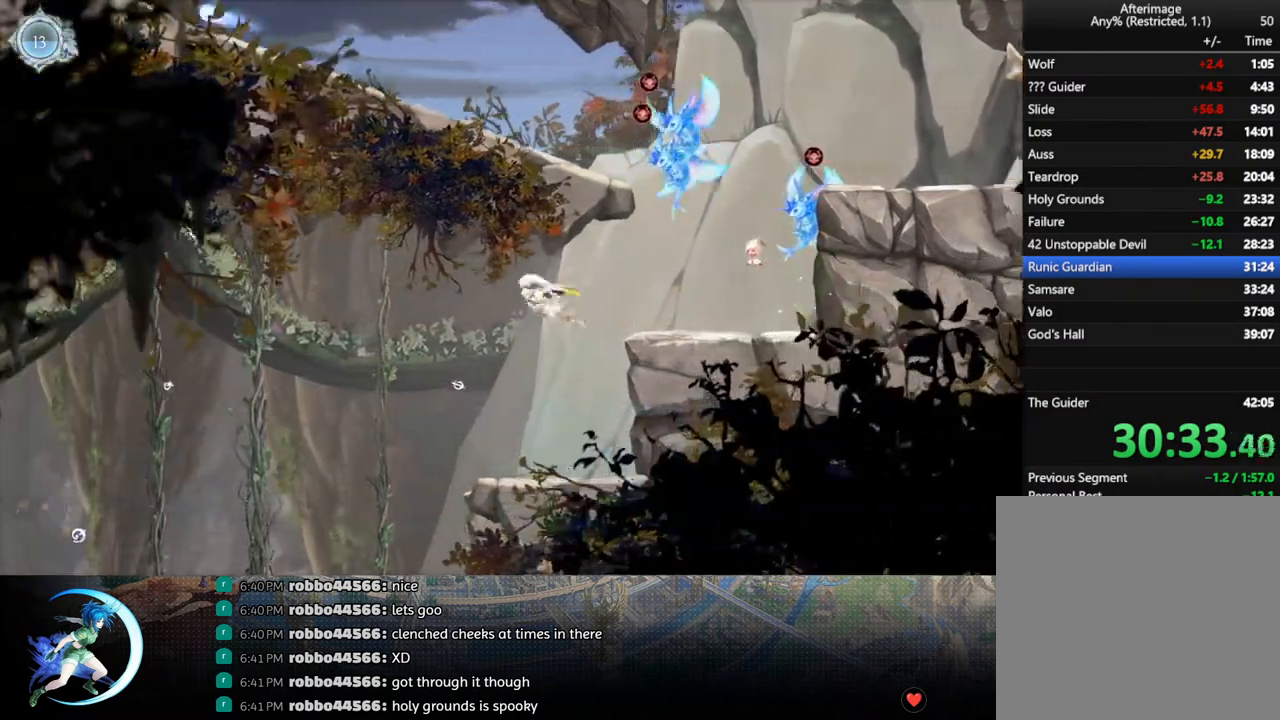
{"buttons": ["DPAD_DOWN"], "left_stick": "center", "right_stick": "center", "events": [[150, "DPAD_RIGHT", "down"], [233, "DPAD_RIGHT", "up"], [267, "TRIANGLE", "down"], [350, "TRIANGLE", "up"], [367, "DPAD_DOWN", "down"]]}
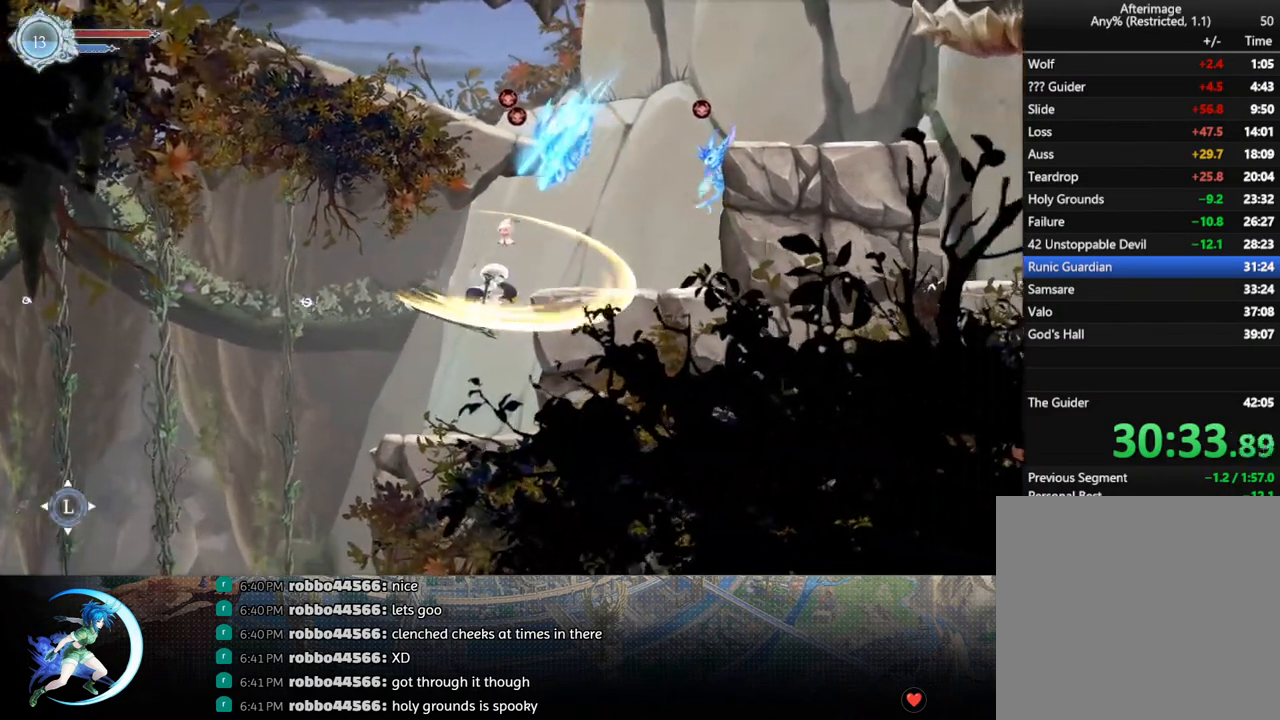
{"buttons": ["CROSS", "DPAD_LEFT"], "left_stick": "center", "right_stick": "center", "events": [[50, "DPAD_DOWN", "up"], [383, "DPAD_LEFT", "down"], [450, "CROSS", "down"]]}
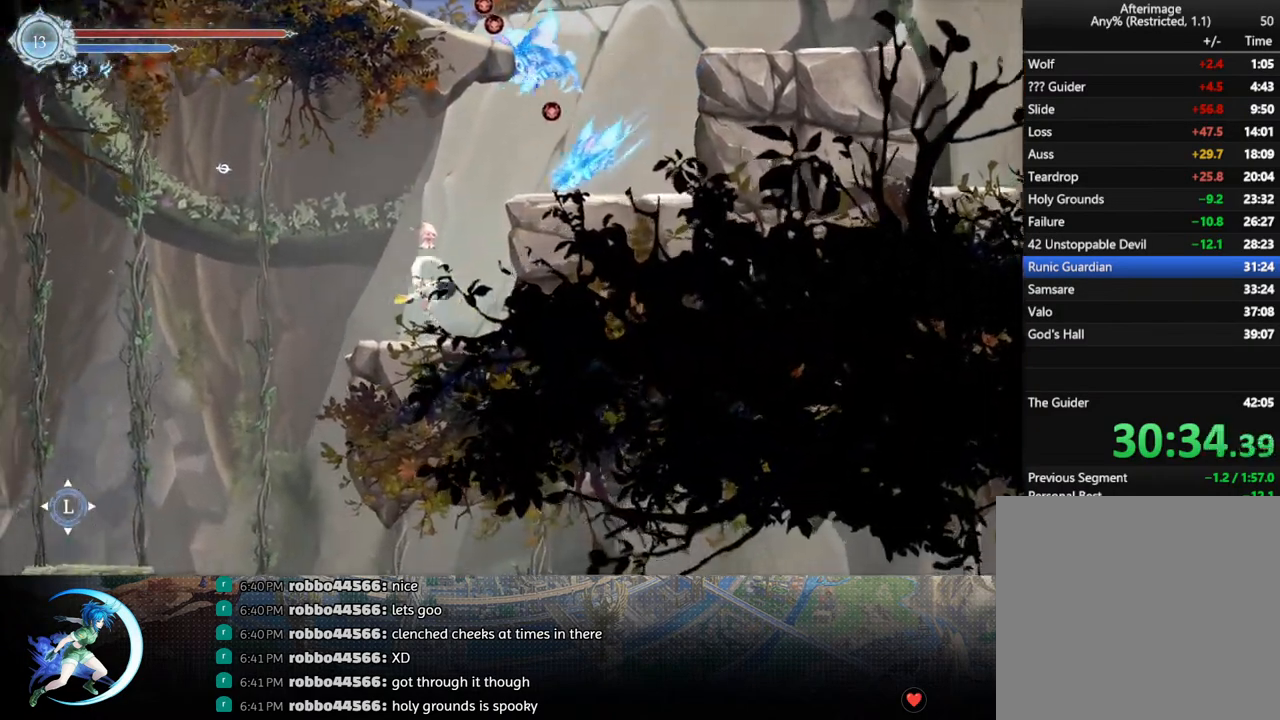
{"buttons": [], "left_stick": "center", "right_stick": "center", "events": [[67, "DPAD_LEFT", "up"], [117, "CROSS", "up"], [217, "DPAD_RIGHT", "down"], [250, "TRIANGLE", "down"], [283, "DPAD_RIGHT", "up"], [350, "TRIANGLE", "up"]]}
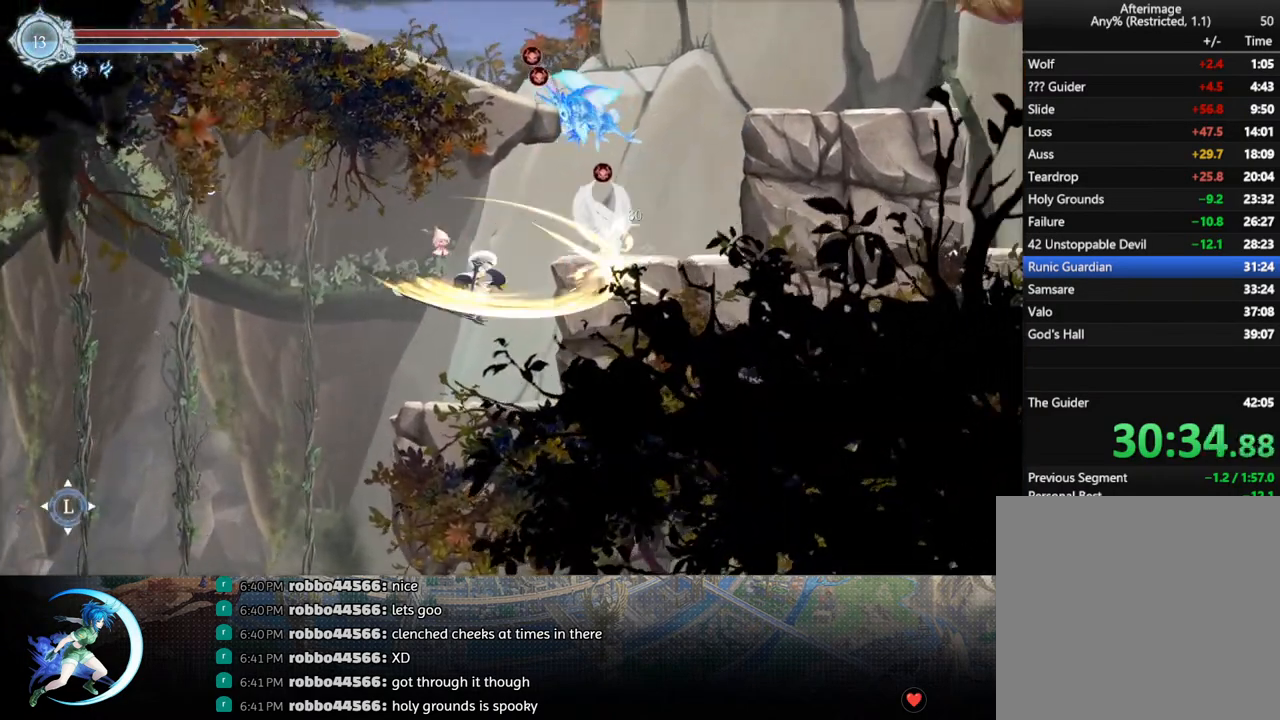
{"buttons": [], "left_stick": "center", "right_stick": "center", "events": [[33, "CROSS", "down"], [117, "CROSS", "up"], [183, "TRIANGLE", "down"], [267, "TRIANGLE", "up"], [300, "DPAD_DOWN", "down"], [367, "CROSS", "down"], [483, "DPAD_DOWN", "up"], [500, "CROSS", "up"]]}
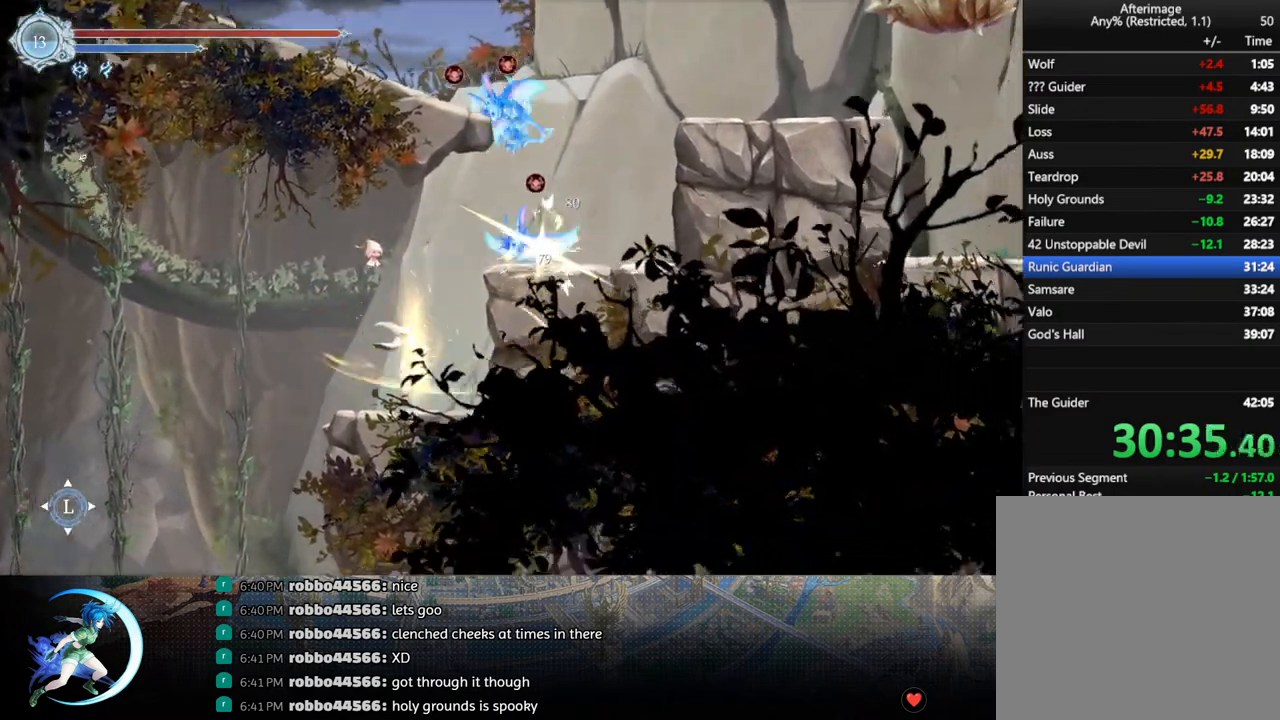
{"buttons": ["CROSS"], "left_stick": "center", "right_stick": "center", "events": [[83, "CROSS", "down"], [200, "CROSS", "up"], [217, "DPAD_RIGHT", "down"], [250, "TRIANGLE", "down"], [317, "DPAD_RIGHT", "up"], [350, "TRIANGLE", "up"], [417, "CROSS", "down"]]}
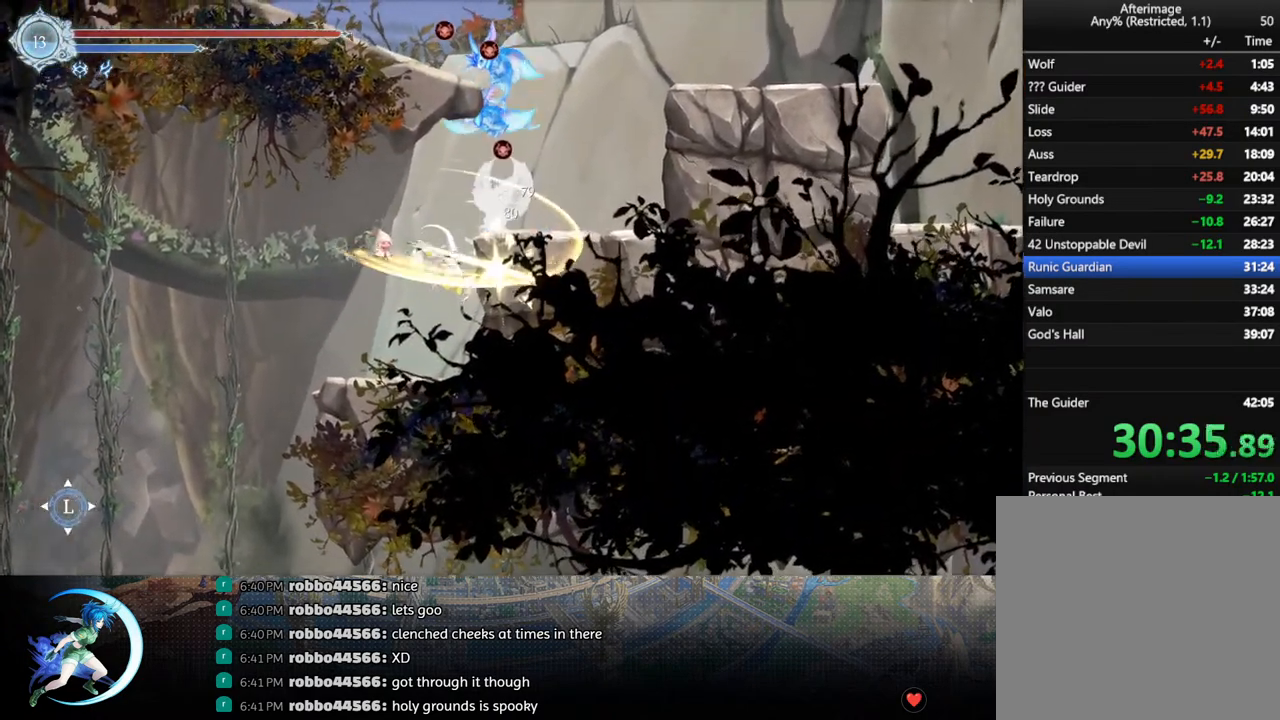
{"buttons": [], "left_stick": "center", "right_stick": "center", "events": [[17, "CROSS", "up"], [17, "DPAD_DOWN", "down"], [100, "TRIANGLE", "down"], [150, "TRIANGLE", "up"], [317, "DPAD_DOWN", "up"], [400, "DPAD_DOWN", "down"], [500, "DPAD_DOWN", "up"]]}
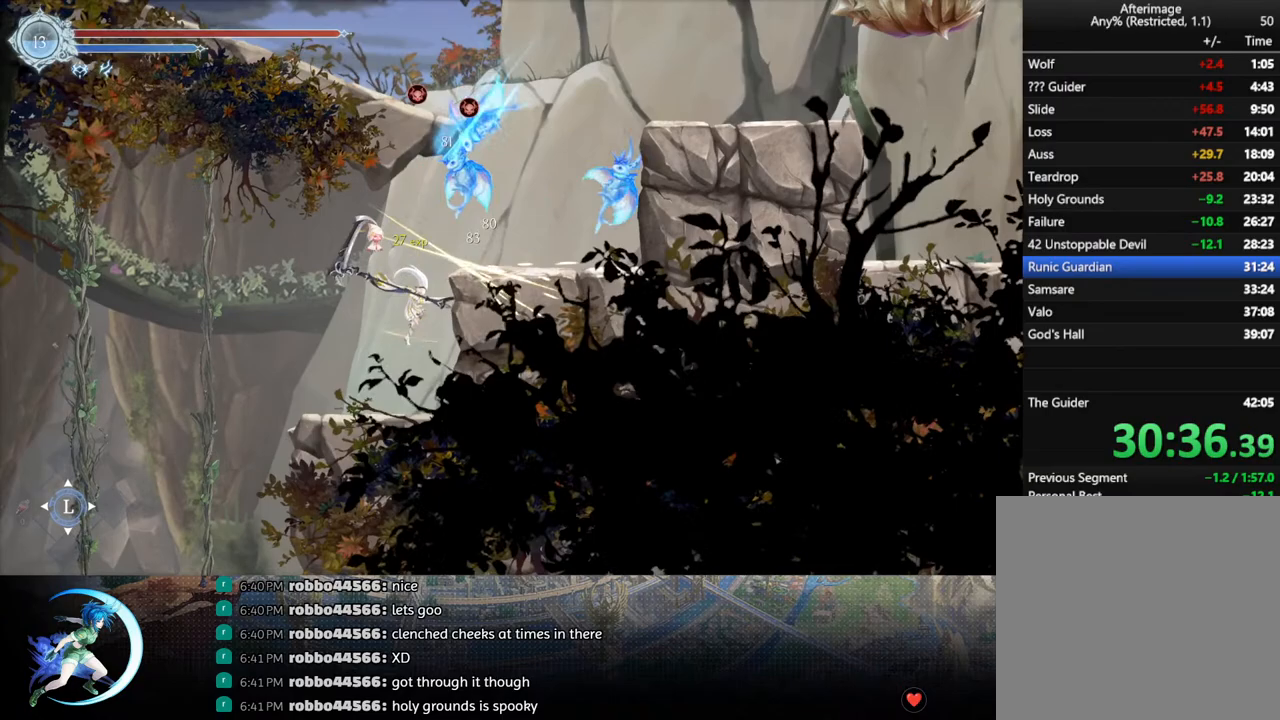
{"buttons": ["TRIANGLE"], "left_stick": "center", "right_stick": "center", "events": [[183, "DPAD_LEFT", "down"], [300, "CROSS", "down"], [300, "DPAD_LEFT", "up"], [350, "DPAD_RIGHT", "down"], [450, "CROSS", "up"], [450, "DPAD_RIGHT", "up"], [500, "TRIANGLE", "down"]]}
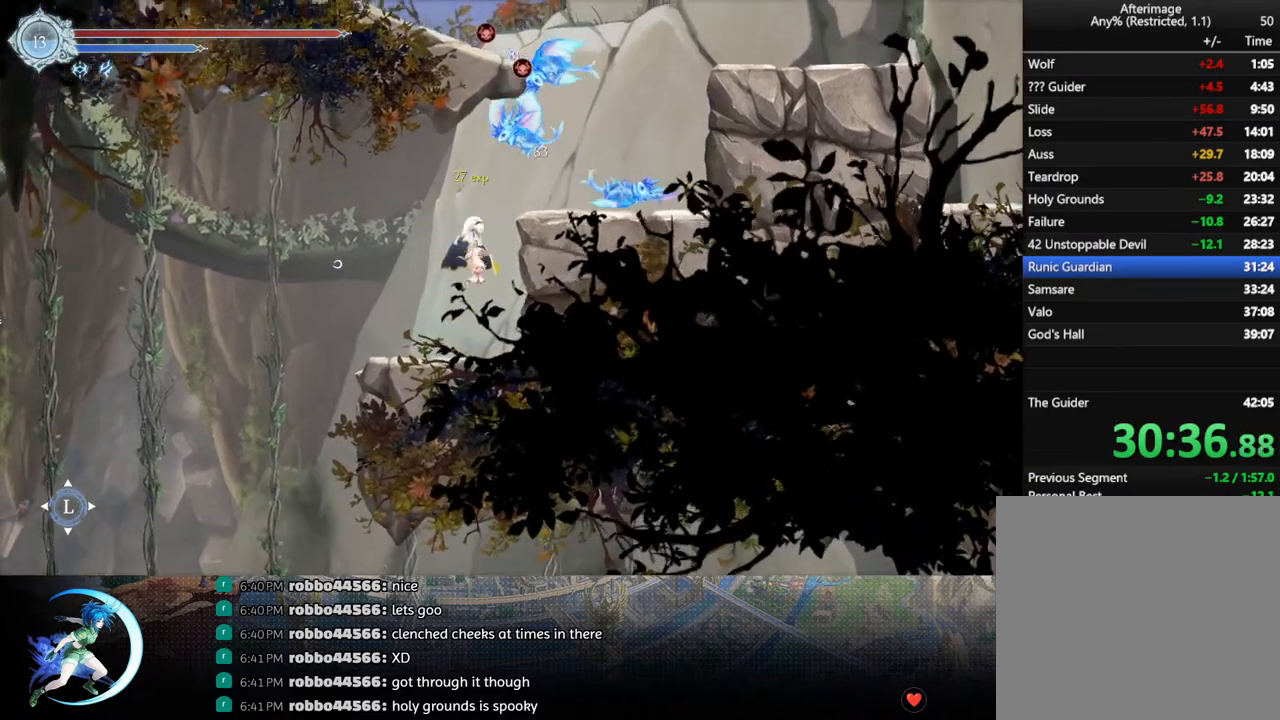
{"buttons": ["DPAD_DOWN"], "left_stick": "center", "right_stick": "center", "events": [[100, "TRIANGLE", "up"], [200, "CROSS", "down"], [267, "CROSS", "up"], [367, "TRIANGLE", "down"], [467, "TRIANGLE", "up"], [500, "DPAD_DOWN", "down"]]}
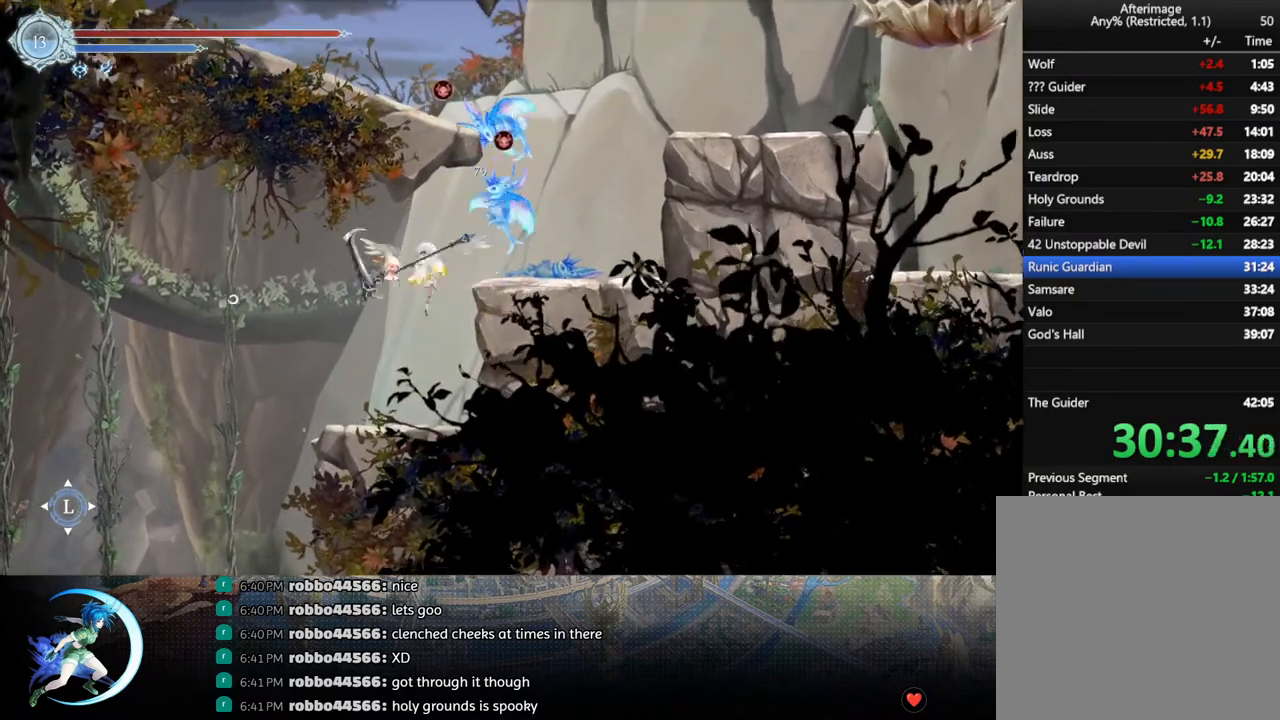
{"buttons": ["TRIANGLE"], "left_stick": "center", "right_stick": "center", "events": [[50, "DPAD_RIGHT", "down"], [67, "CROSS", "down"], [83, "DPAD_RIGHT", "up"], [167, "CROSS", "up"], [183, "DPAD_DOWN", "up"], [300, "CROSS", "down"], [450, "CROSS", "up"], [500, "TRIANGLE", "down"]]}
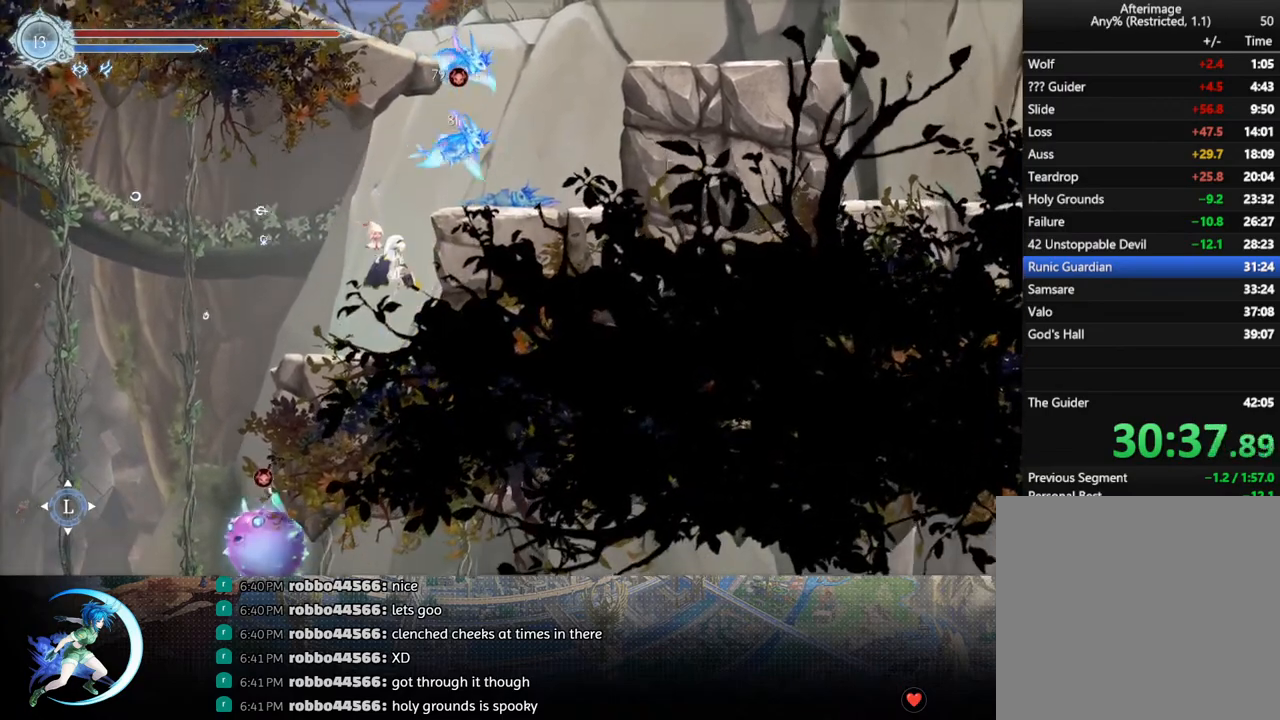
{"buttons": [], "left_stick": "center", "right_stick": "center", "events": [[117, "TRIANGLE", "up"], [200, "CROSS", "down"], [300, "CROSS", "up"], [367, "TRIANGLE", "down"], [450, "TRIANGLE", "up"]]}
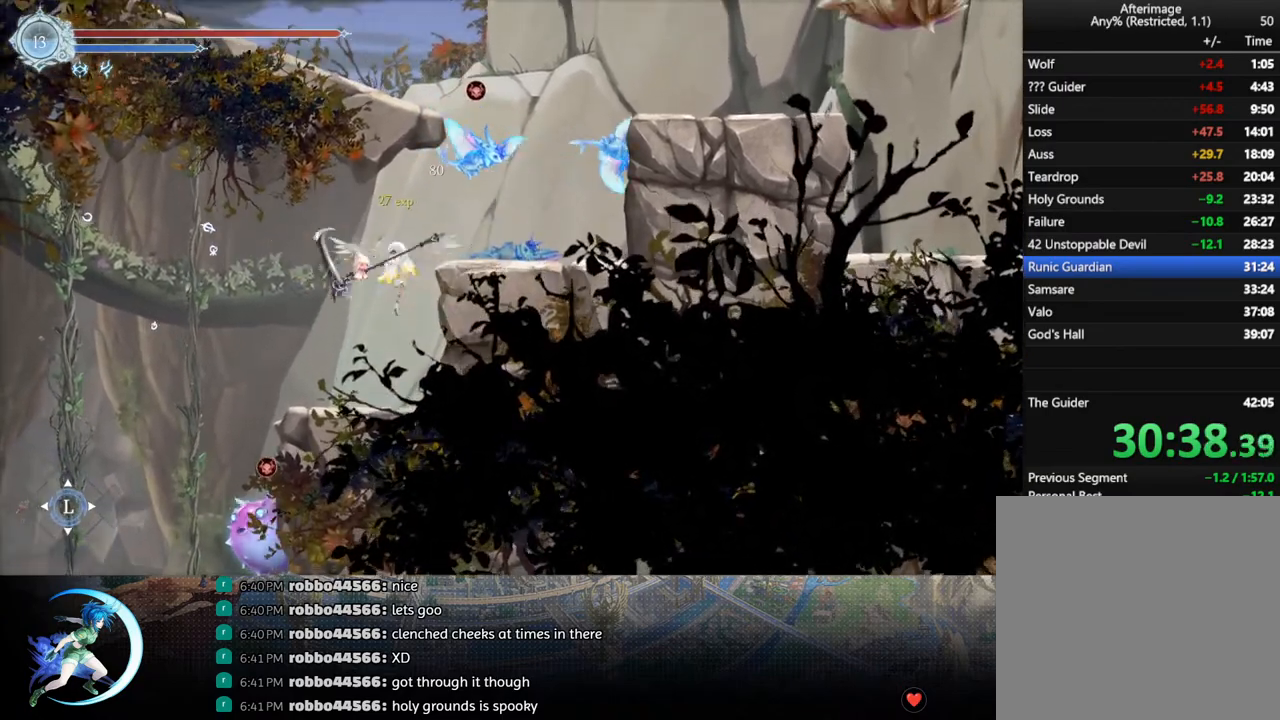
{"buttons": ["CROSS"], "left_stick": "center", "right_stick": "center", "events": [[33, "DPAD_DOWN", "down"], [67, "CROSS", "down"], [200, "CROSS", "up"], [200, "DPAD_DOWN", "up"], [350, "CROSS", "down"]]}
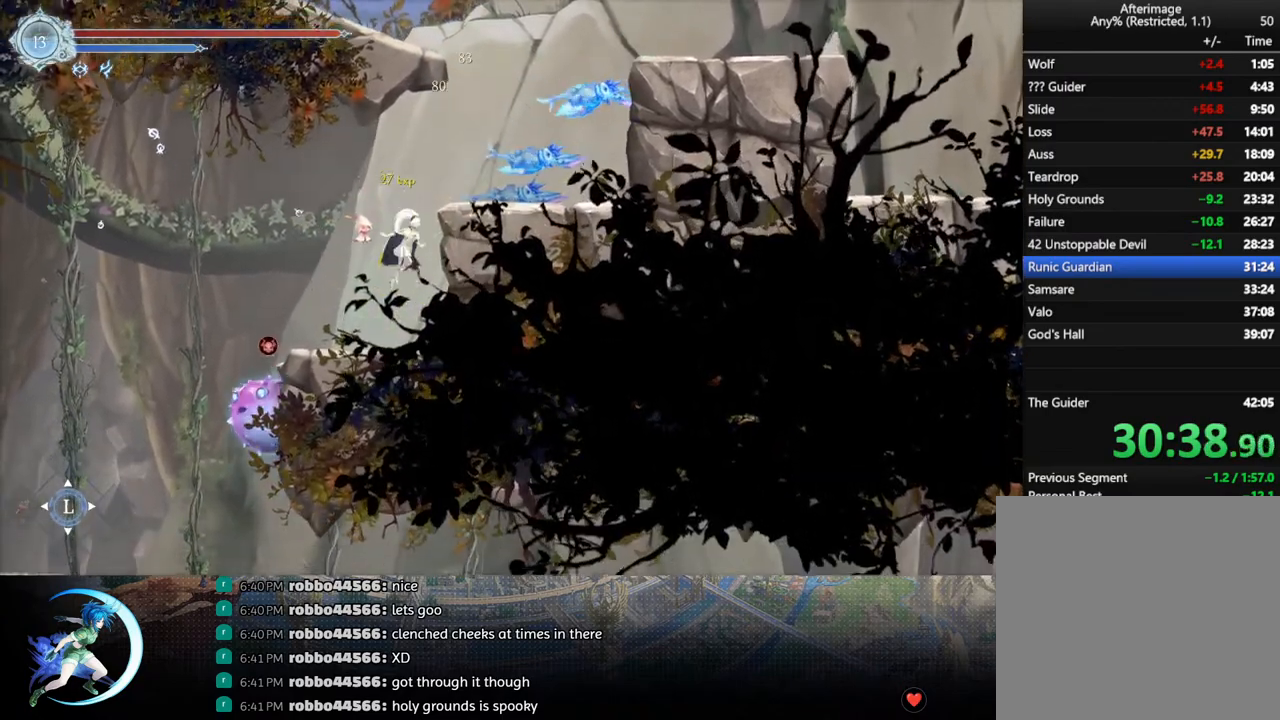
{"buttons": ["R1", "DPAD_RIGHT"], "left_stick": "center", "right_stick": "center", "events": [[33, "CROSS", "up"], [100, "CROSS", "down"], [267, "DPAD_RIGHT", "down"], [383, "CROSS", "up"], [400, "R1", "down"]]}
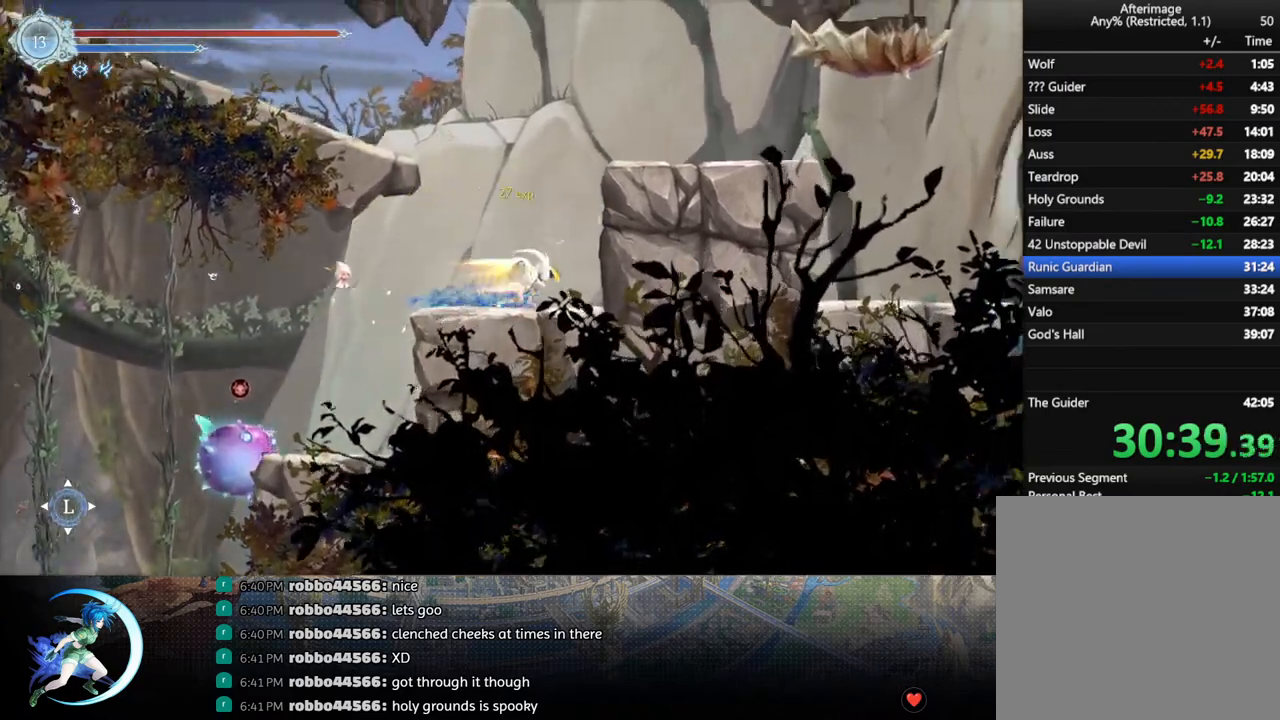
{"buttons": ["CROSS", "DPAD_RIGHT"], "left_stick": "center", "right_stick": "center", "events": [[33, "R1", "up"], [167, "CROSS", "down"], [333, "CROSS", "up"], [383, "CROSS", "down"]]}